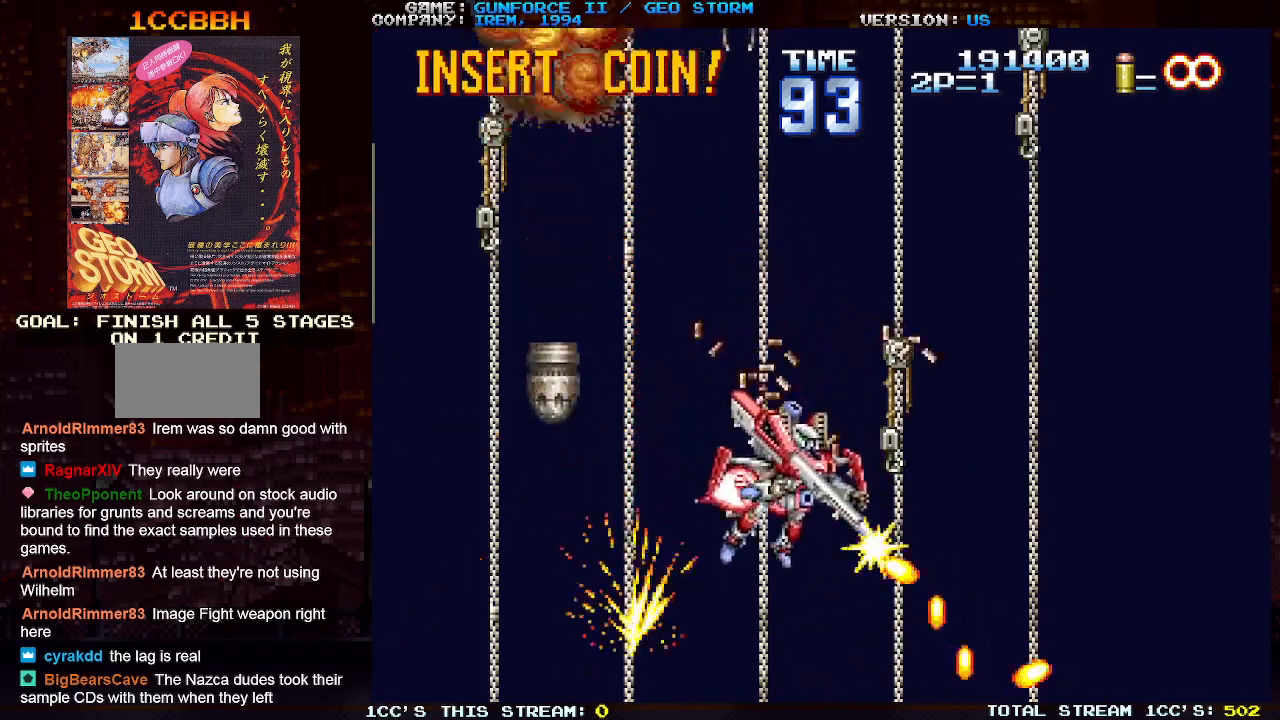
Gameplay with a controller (arcade stick); each line is a JSON object with the inputs held at the frame after it. "events" lists button and stick changes between this image and that frame as [ms after this image, input, new state], when the widget could be followed in between. Not read: L3 R3.
{"buttons": ["SQUARE"], "left_stick": "up-left", "events": [[400, "left_stick", "up-right"], [467, "SQUARE", "down"], [467, "left_stick", "up-left"]]}
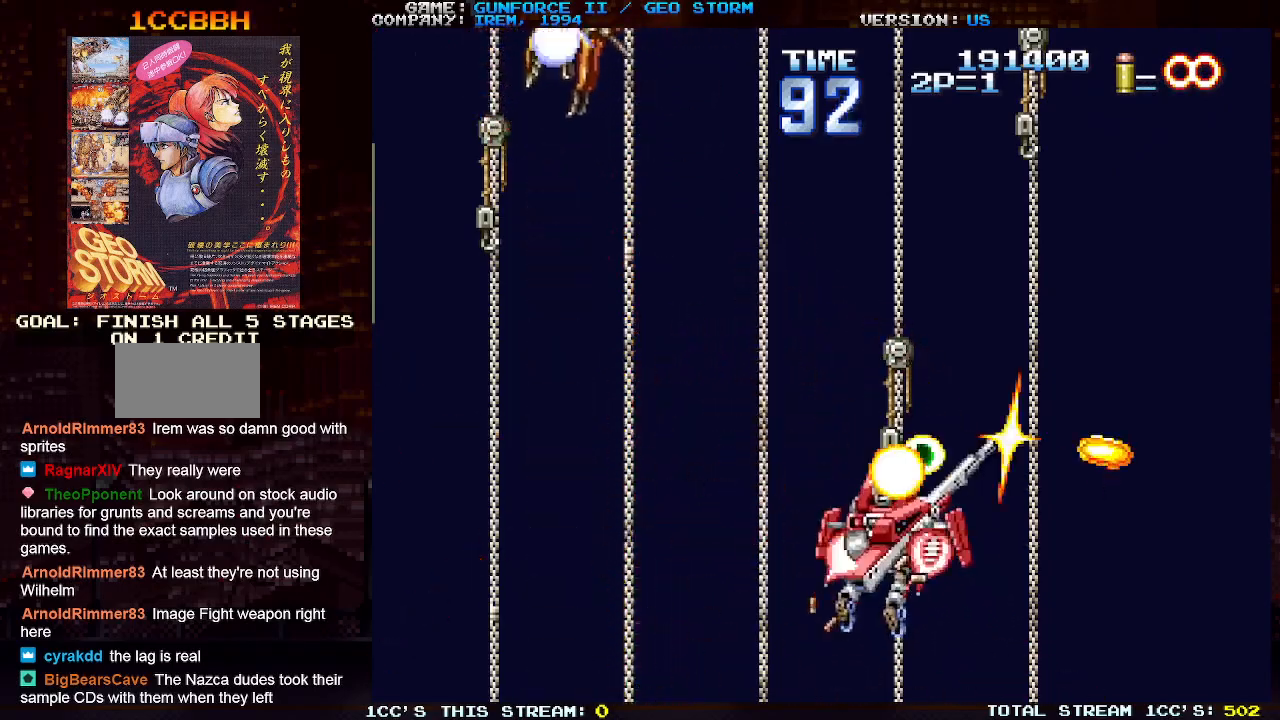
{"buttons": [], "left_stick": "center", "events": [[50, "SQUARE", "up"], [117, "SQUARE", "down"], [183, "SQUARE", "up"], [283, "SQUARE", "down"], [317, "left_stick", "center"], [333, "SQUARE", "up"], [417, "SQUARE", "down"], [500, "SQUARE", "up"]]}
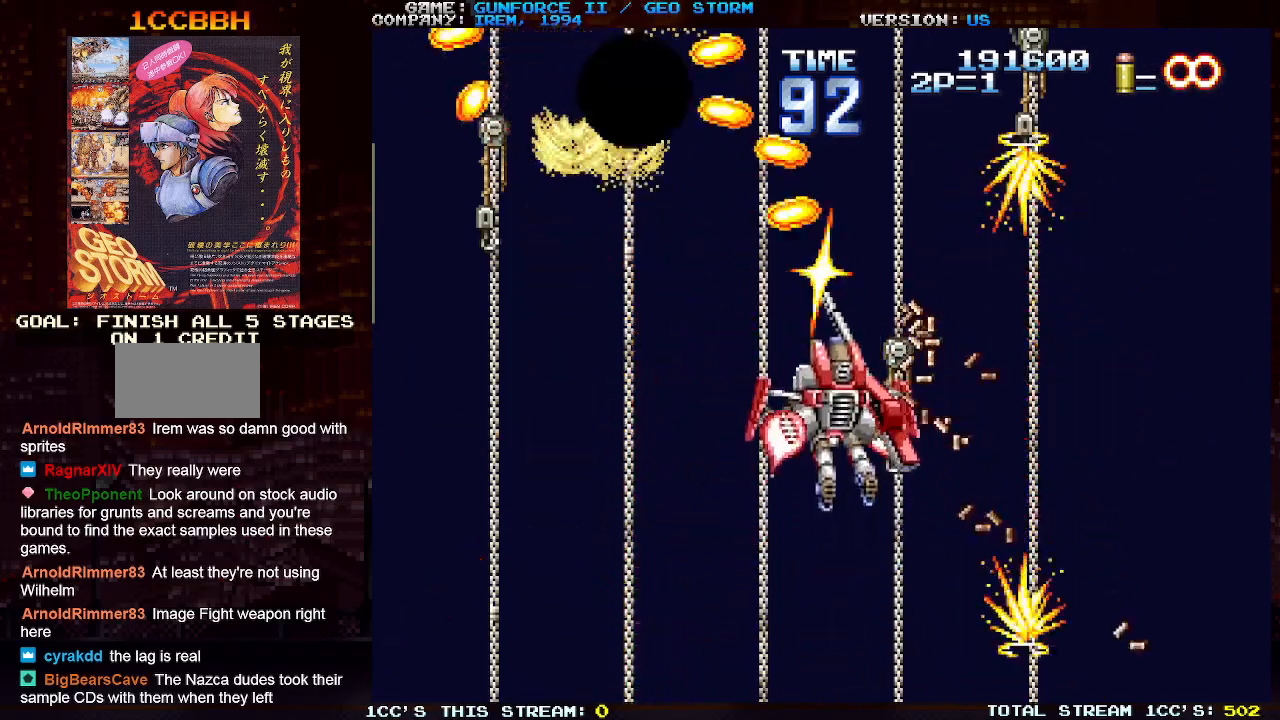
{"buttons": [], "left_stick": "up-right", "events": [[67, "SQUARE", "down"], [167, "SQUARE", "up"], [250, "SQUARE", "down"], [333, "SQUARE", "up"], [367, "left_stick", "up-right"], [400, "SQUARE", "down"], [483, "SQUARE", "up"]]}
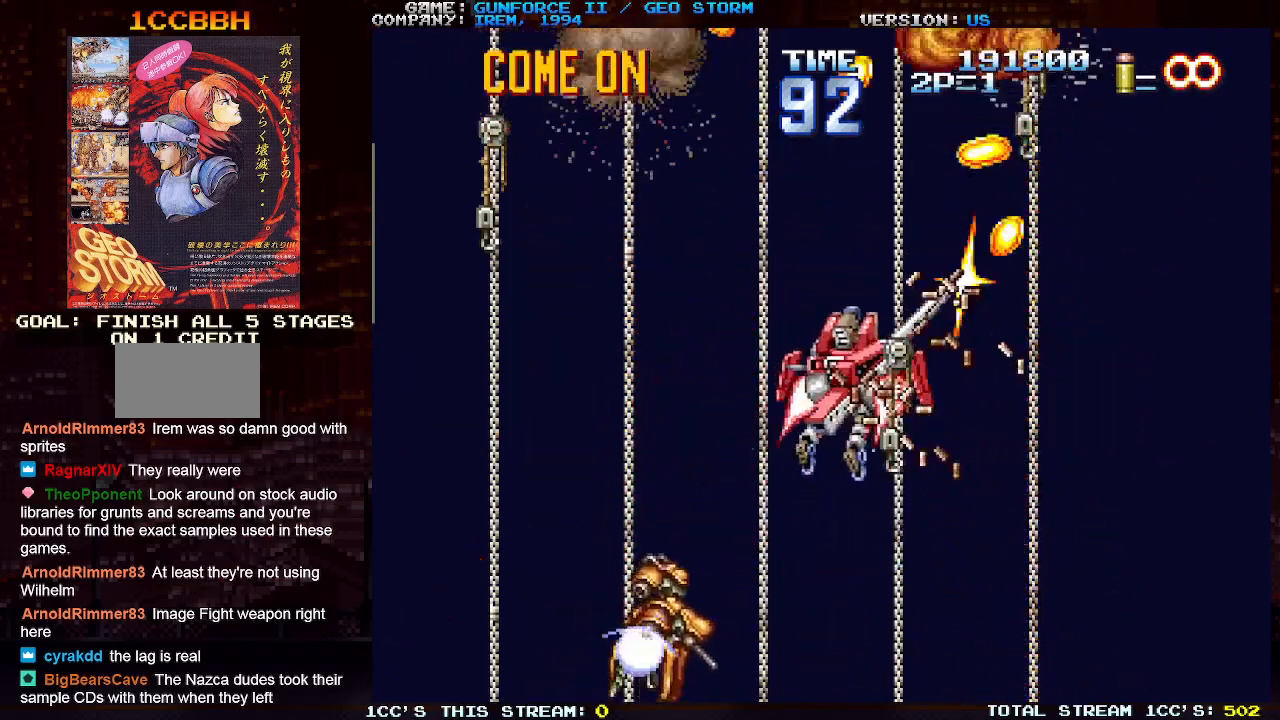
{"buttons": ["SQUARE"], "left_stick": "center", "events": [[83, "SQUARE", "down"], [83, "left_stick", "up-left"], [167, "SQUARE", "up"], [217, "left_stick", "down-left"], [250, "SQUARE", "down"], [333, "SQUARE", "up"], [350, "SQUARE", "down"], [417, "SQUARE", "up"], [483, "SQUARE", "down"], [500, "left_stick", "center"]]}
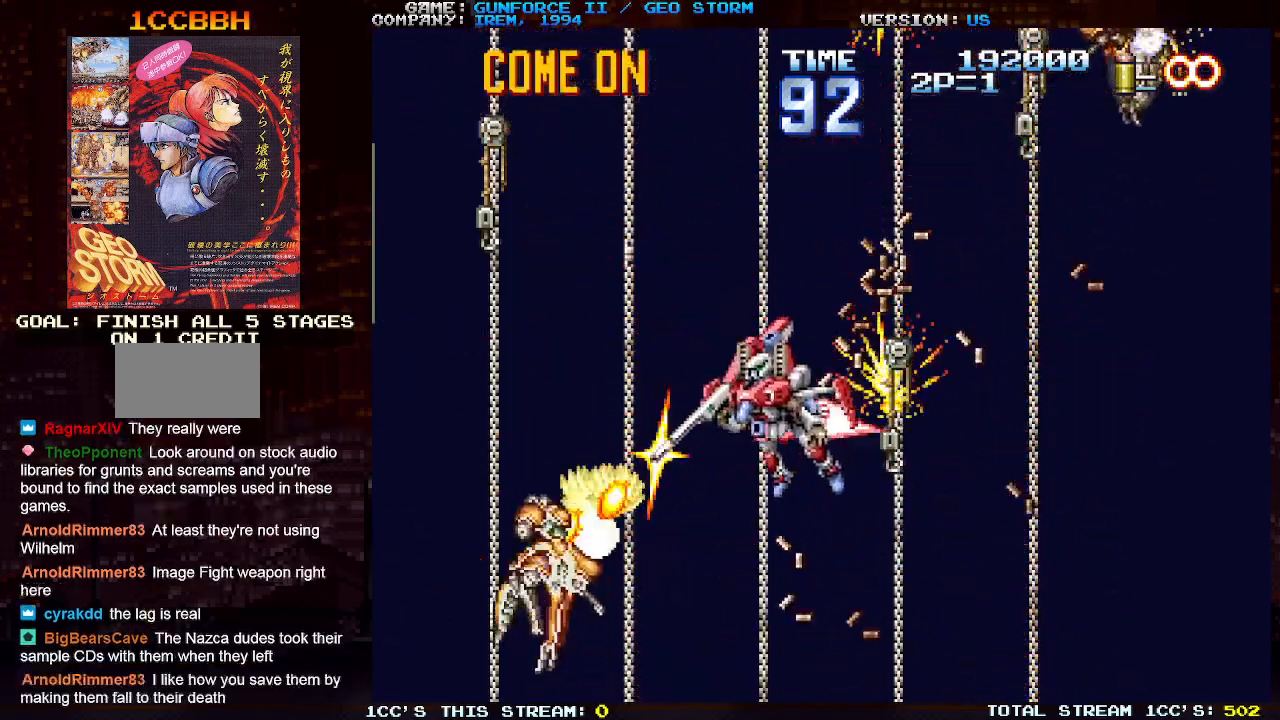
{"buttons": [], "left_stick": "up-left", "events": [[50, "SQUARE", "up"], [67, "SQUARE", "down"], [133, "SQUARE", "up"], [200, "SQUARE", "down"], [250, "SQUARE", "up"], [300, "SQUARE", "down"], [350, "SQUARE", "up"], [417, "left_stick", "up-left"], [433, "SQUARE", "down"], [467, "SQUARE", "up"]]}
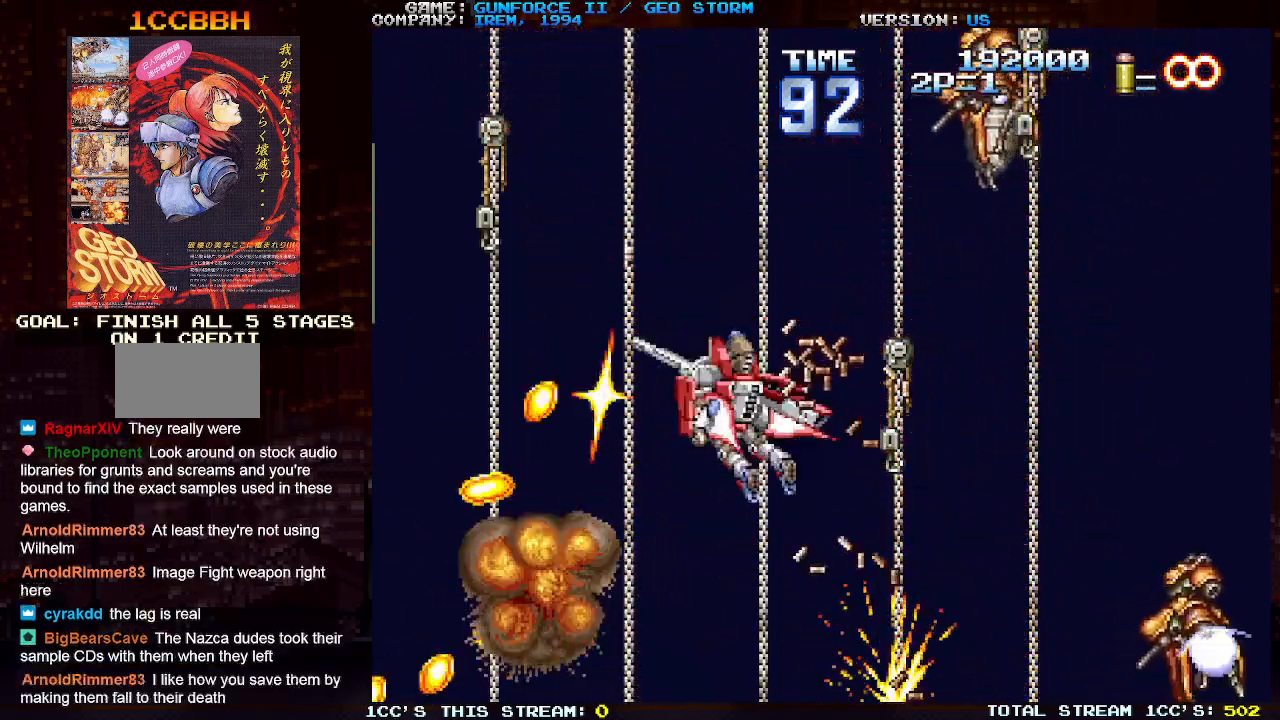
{"buttons": ["SQUARE"], "left_stick": "down-right", "events": [[33, "SQUARE", "down"], [67, "left_stick", "up-right"], [83, "SQUARE", "up"], [150, "SQUARE", "down"], [200, "SQUARE", "up"], [250, "SQUARE", "down"], [250, "left_stick", "down-right"], [317, "SQUARE", "up"], [350, "left_stick", "down-left"], [367, "SQUARE", "down"], [417, "SQUARE", "up"], [467, "SQUARE", "down"], [467, "left_stick", "down-right"]]}
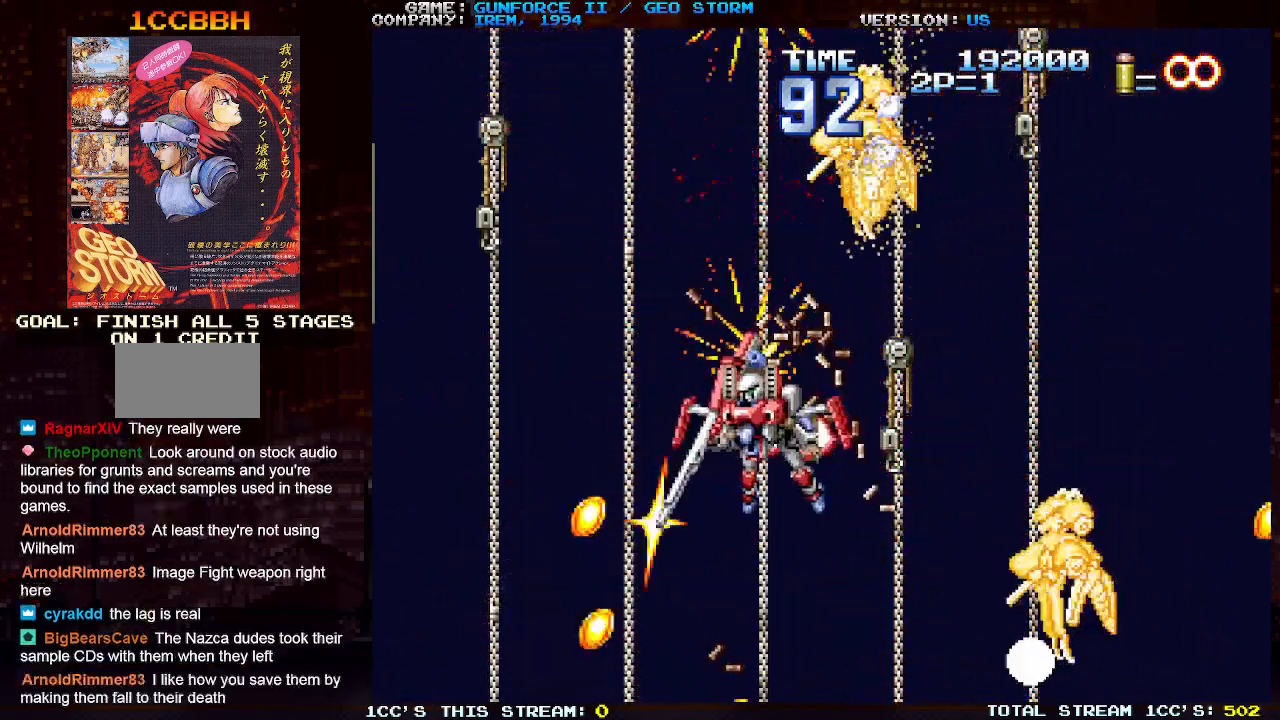
{"buttons": [], "left_stick": "down-left", "events": [[33, "SQUARE", "up"], [100, "SQUARE", "down"], [133, "SQUARE", "up"], [167, "left_stick", "up-left"], [183, "SQUARE", "down"], [250, "SQUARE", "up"], [300, "SQUARE", "down"], [317, "left_stick", "down-left"], [350, "SQUARE", "up"], [400, "SQUARE", "down"], [467, "SQUARE", "up"]]}
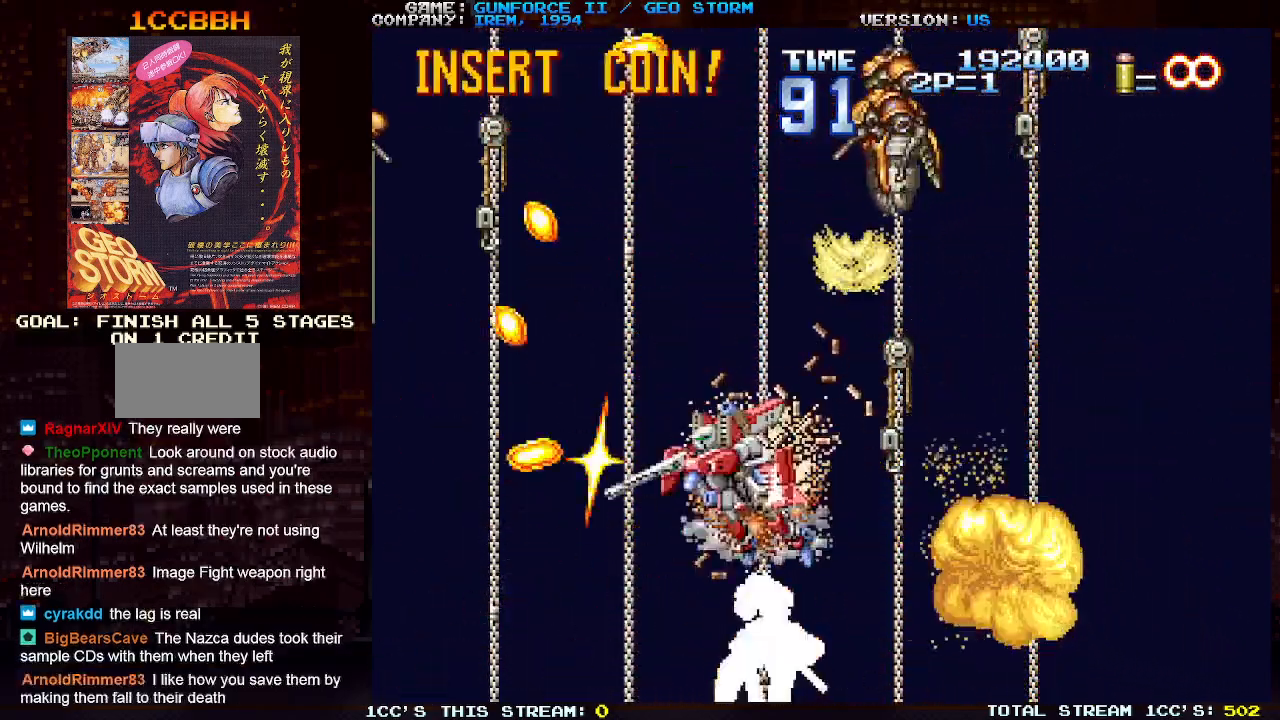
{"buttons": [], "left_stick": "up-right", "events": [[17, "SQUARE", "down"], [33, "left_stick", "up-left"], [83, "SQUARE", "up"], [117, "SQUARE", "down"], [217, "SQUARE", "up"], [367, "SQUARE", "down"], [450, "SQUARE", "up"], [500, "left_stick", "up-right"]]}
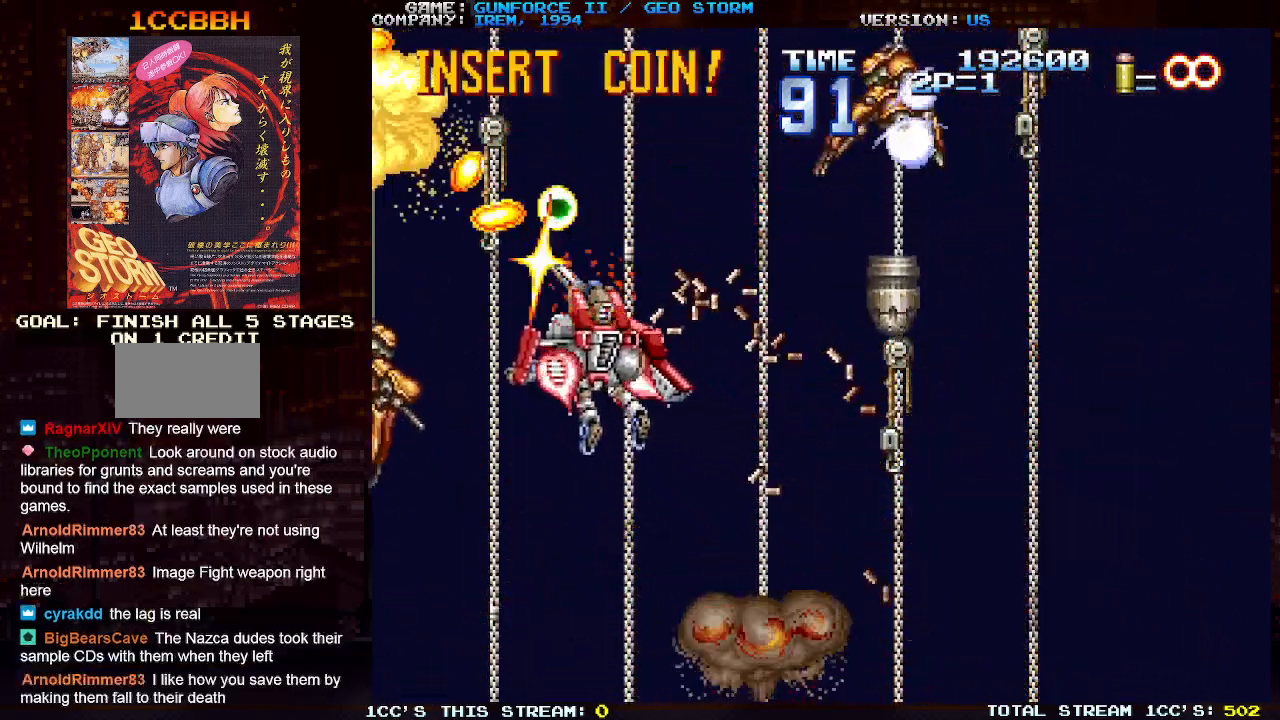
{"buttons": ["SQUARE"], "left_stick": "up-right", "events": [[17, "SQUARE", "down"], [50, "SQUARE", "up"], [67, "SQUARE", "down"], [67, "left_stick", "left"], [133, "SQUARE", "up"], [167, "left_stick", "right"], [183, "SQUARE", "down"], [367, "SQUARE", "up"], [383, "left_stick", "up-right"], [417, "SQUARE", "down"]]}
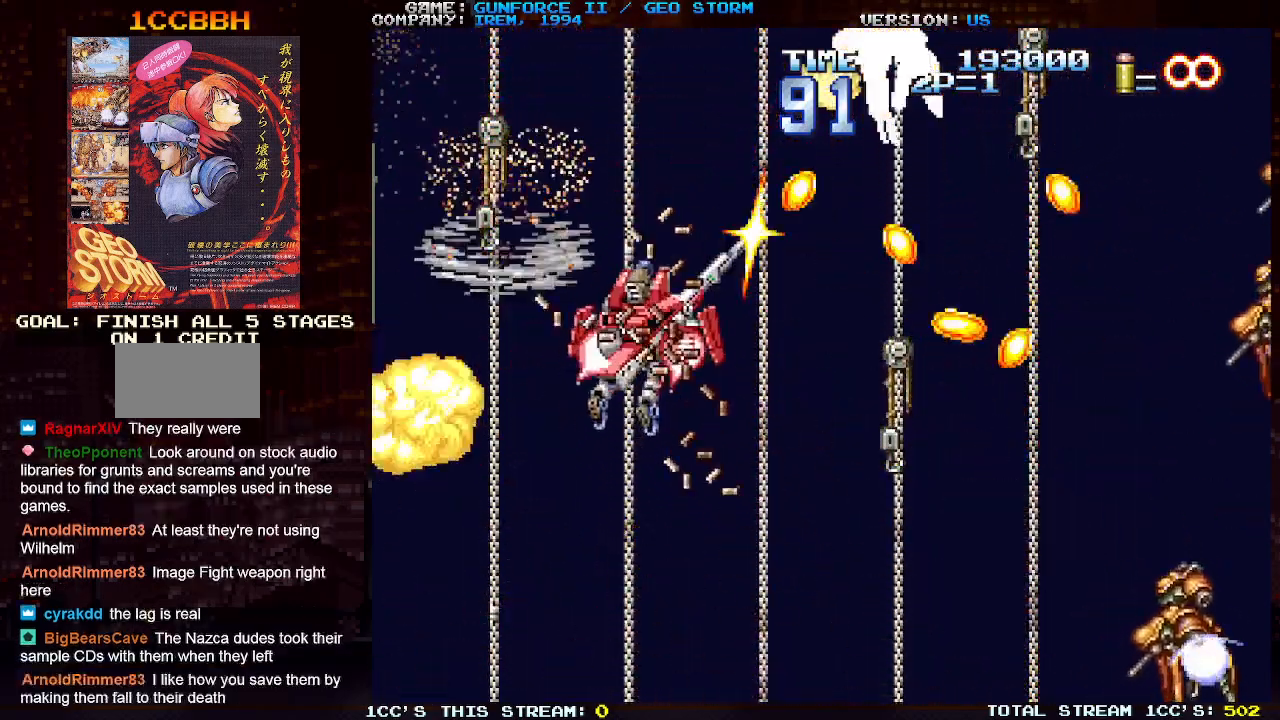
{"buttons": ["SQUARE"], "left_stick": "down-right", "events": [[83, "SQUARE", "up"], [133, "left_stick", "down-right"], [150, "SQUARE", "down"], [200, "SQUARE", "up"], [233, "SQUARE", "down"], [300, "SQUARE", "up"], [300, "left_stick", "up-right"], [383, "SQUARE", "down"], [417, "left_stick", "down-right"]]}
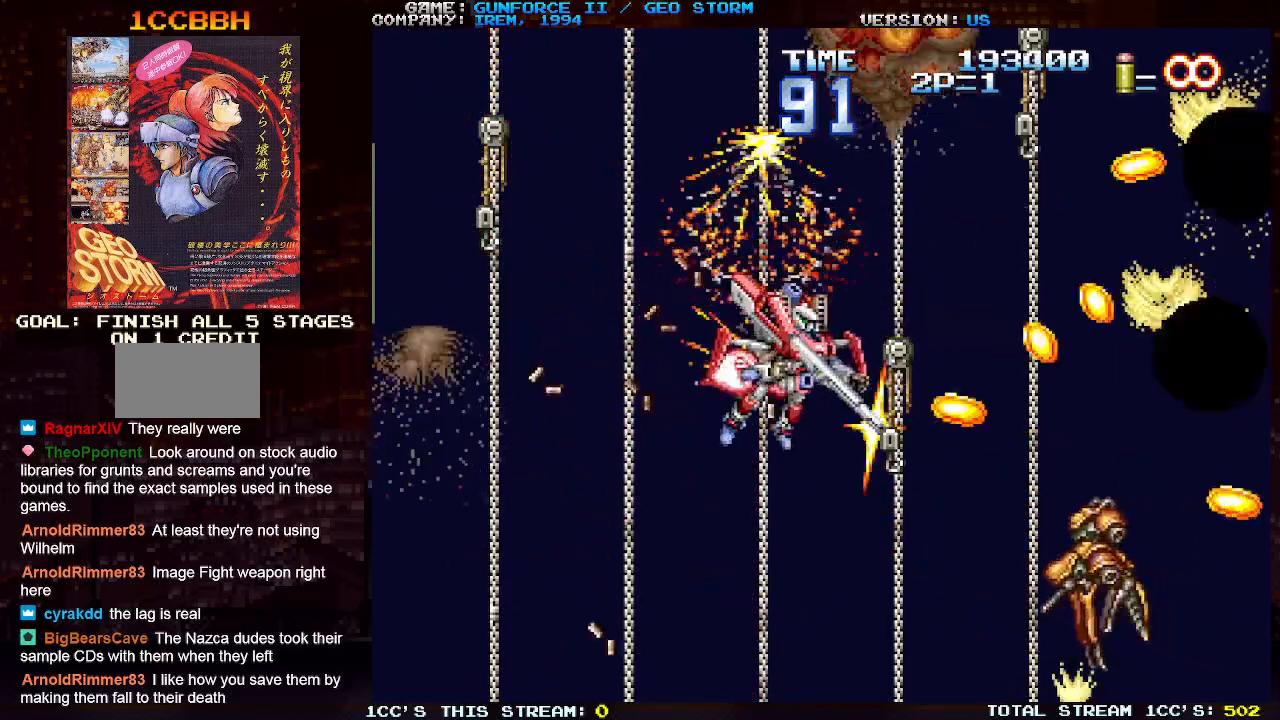
{"buttons": [], "left_stick": "up-left", "events": [[17, "SQUARE", "up"], [17, "left_stick", "right"], [100, "SQUARE", "down"], [150, "SQUARE", "up"], [183, "SQUARE", "down"], [250, "SQUARE", "up"], [250, "left_stick", "up-left"], [317, "SQUARE", "down"], [367, "SQUARE", "up"], [417, "SQUARE", "down"], [500, "SQUARE", "up"]]}
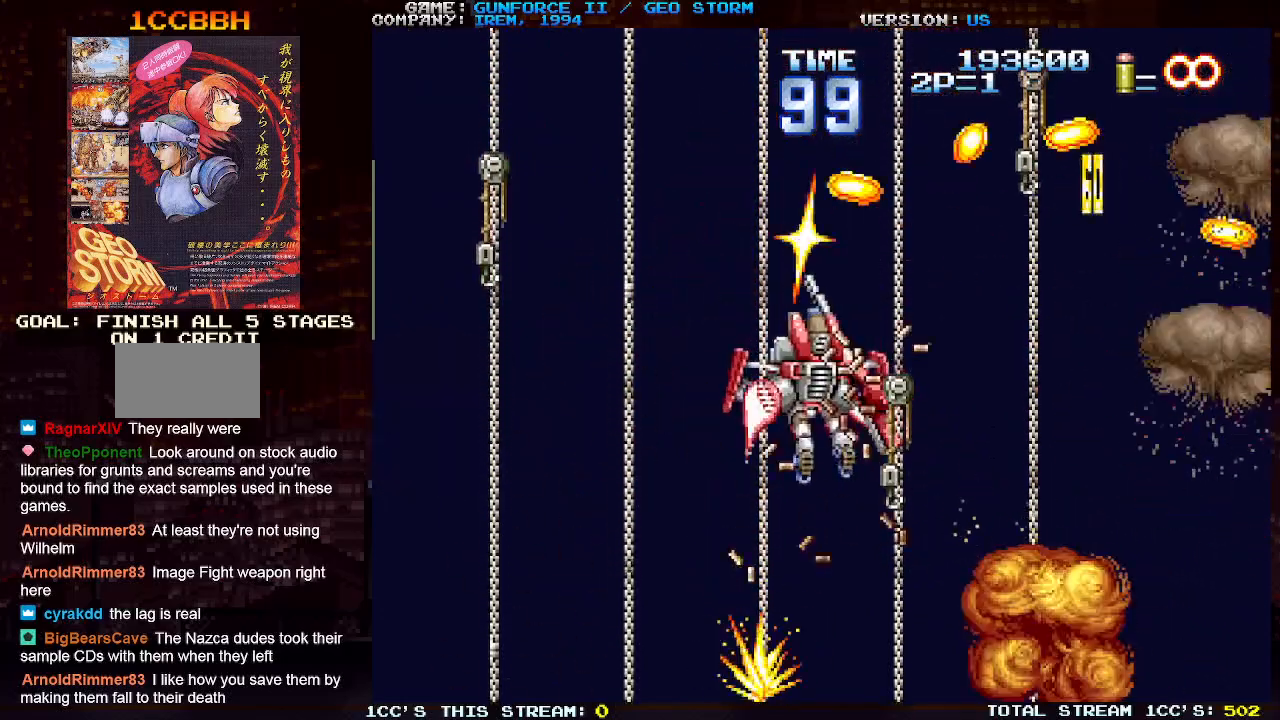
{"buttons": [], "left_stick": "up-right", "events": [[33, "left_stick", "down-left"], [50, "SQUARE", "down"], [83, "SQUARE", "up"], [150, "SQUARE", "down"], [183, "left_stick", "down-right"], [233, "SQUARE", "up"], [283, "SQUARE", "down"], [317, "left_stick", "right"], [333, "SQUARE", "up"], [383, "SQUARE", "down"], [417, "left_stick", "up-right"], [467, "SQUARE", "up"]]}
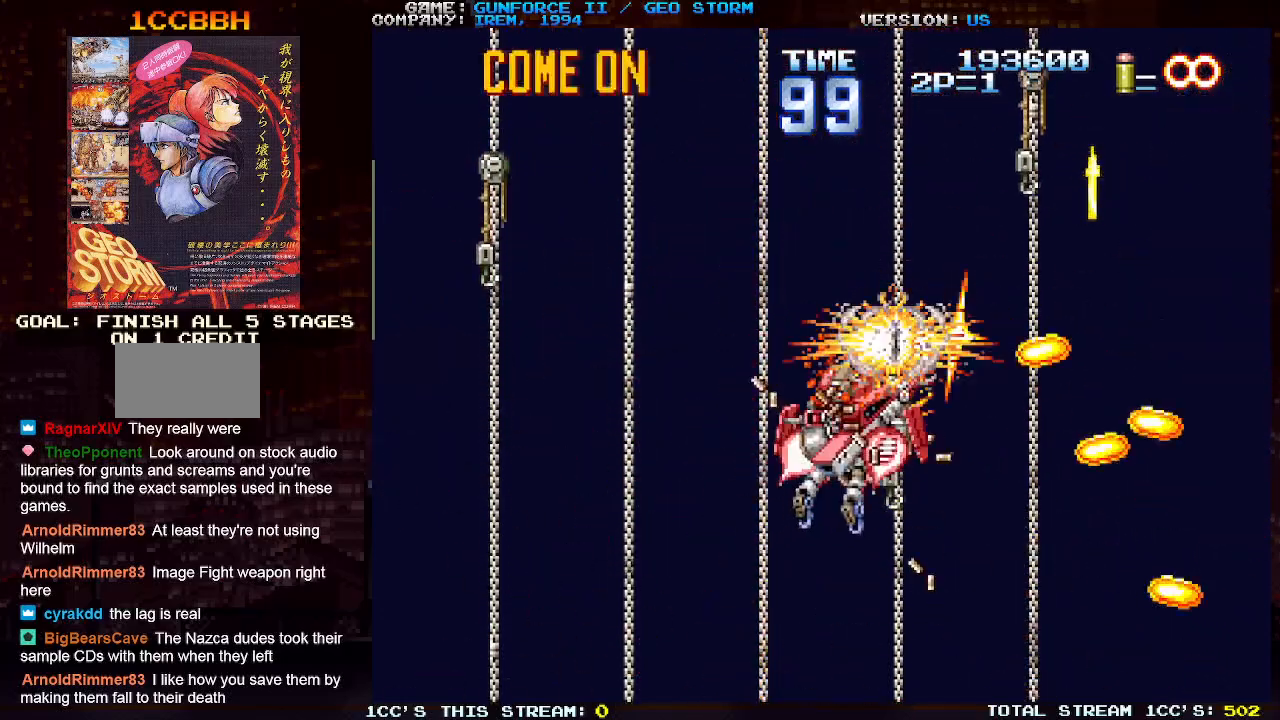
{"buttons": ["SQUARE"], "left_stick": "up", "events": [[33, "SQUARE", "down"], [67, "SQUARE", "up"], [117, "SQUARE", "down"], [133, "left_stick", "down-right"], [183, "SQUARE", "up"], [250, "SQUARE", "down"], [300, "SQUARE", "up"], [317, "left_stick", "up-right"], [350, "SQUARE", "down"], [400, "SQUARE", "up"], [417, "left_stick", "up"], [483, "SQUARE", "down"]]}
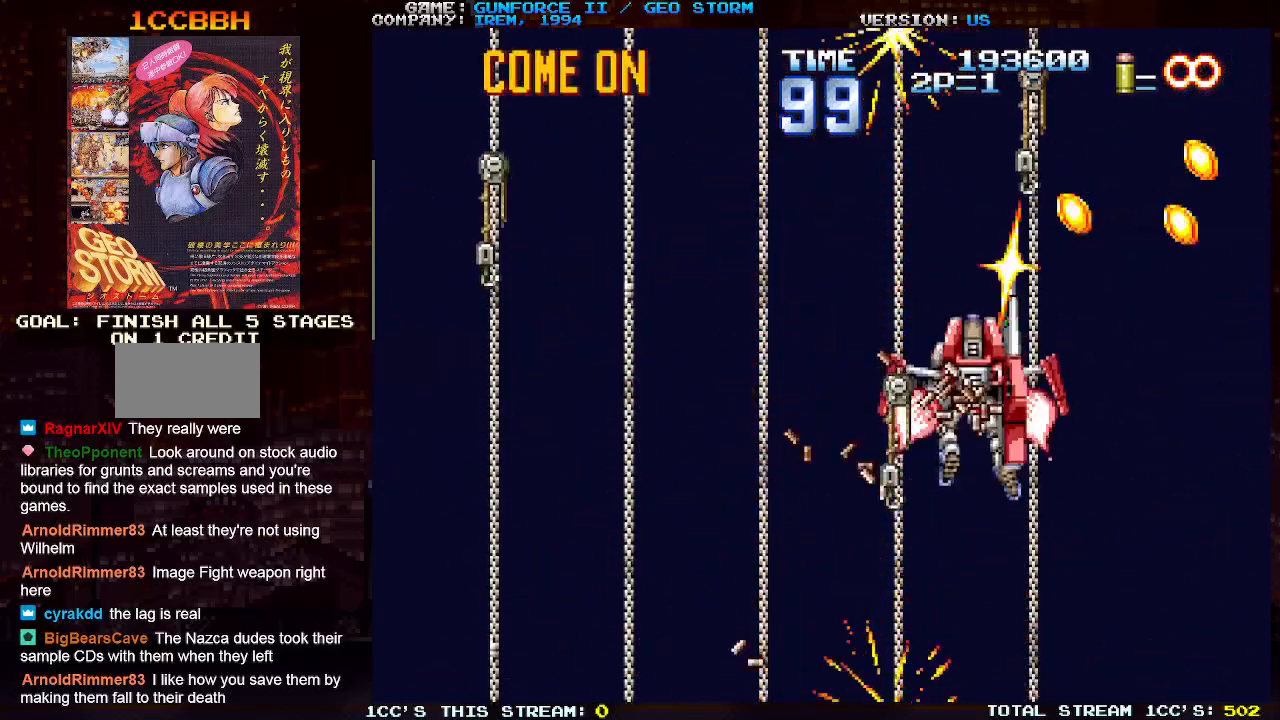
{"buttons": ["SQUARE"], "left_stick": "up", "events": [[17, "SQUARE", "up"], [83, "SQUARE", "down"], [133, "SQUARE", "up"], [200, "SQUARE", "down"], [267, "SQUARE", "up"], [300, "SQUARE", "down"], [350, "SQUARE", "up"], [417, "SQUARE", "down"], [483, "SQUARE", "up"], [500, "SQUARE", "down"]]}
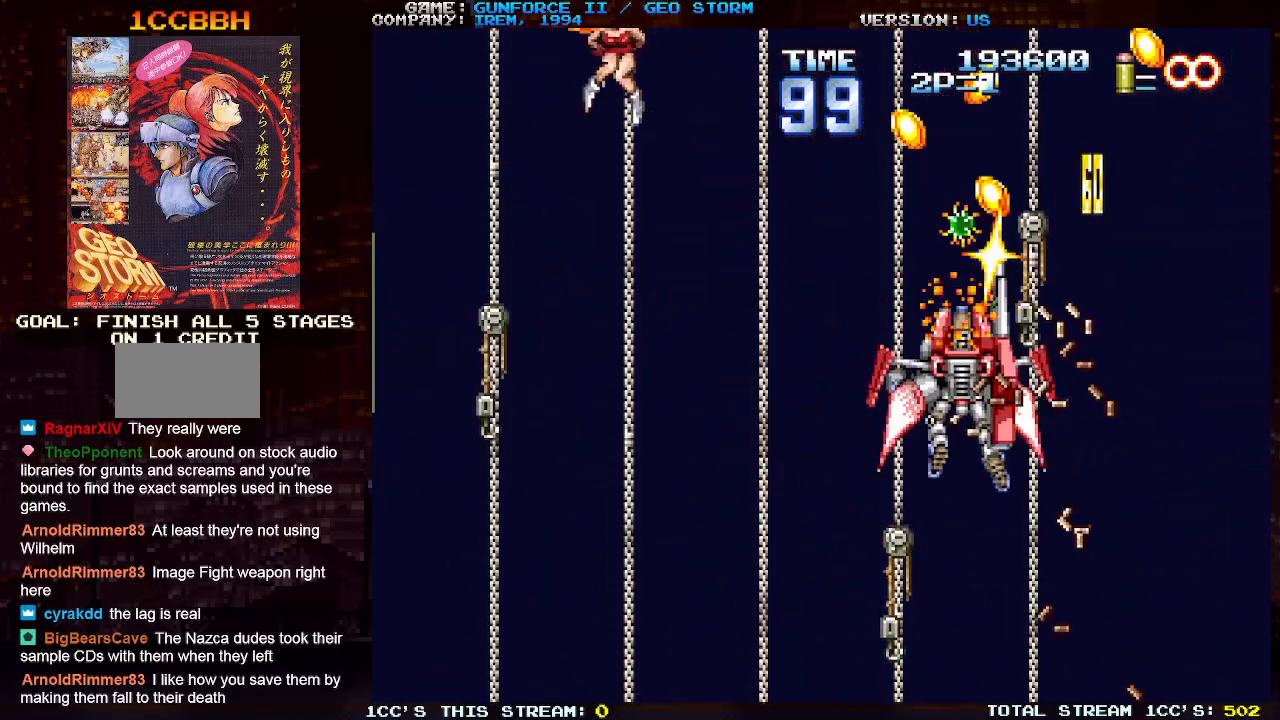
{"buttons": [], "left_stick": "down-left", "events": [[50, "SQUARE", "up"], [117, "SQUARE", "down"], [150, "left_stick", "center"], [167, "SQUARE", "up"], [250, "left_stick", "down-left"]]}
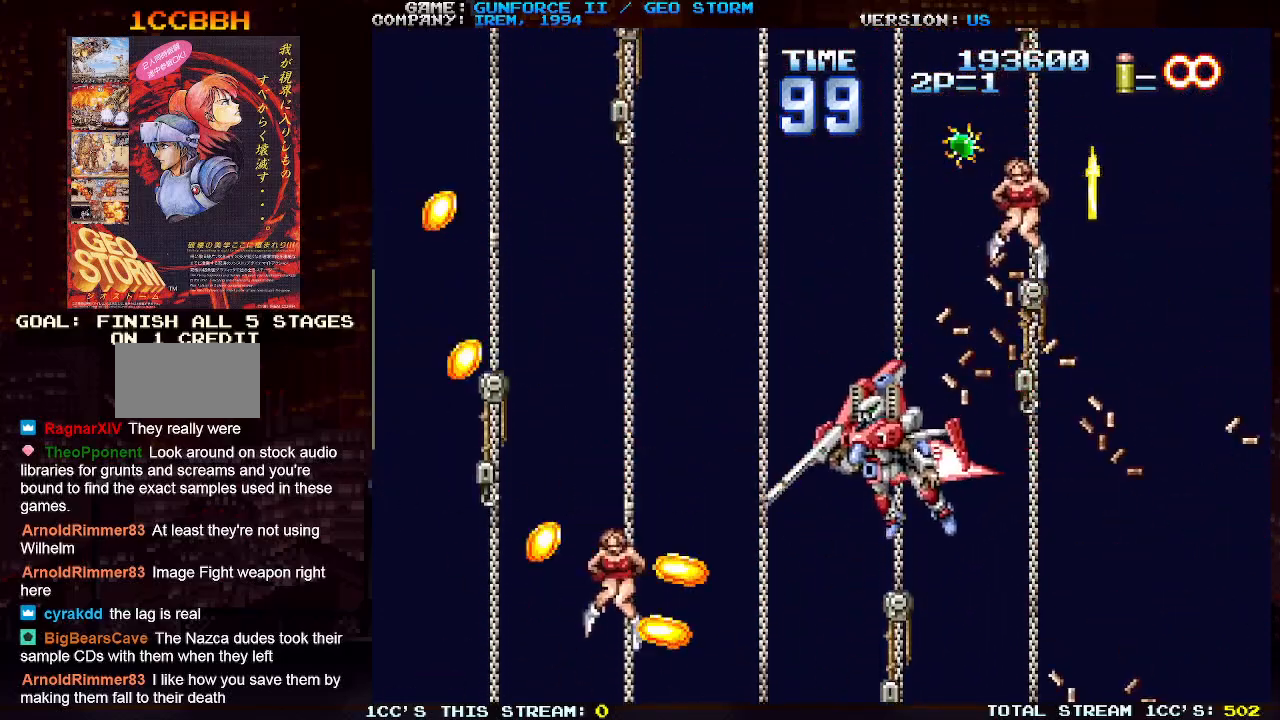
{"buttons": [], "left_stick": "up", "events": [[33, "left_stick", "down-right"], [383, "left_stick", "center"], [467, "left_stick", "up"]]}
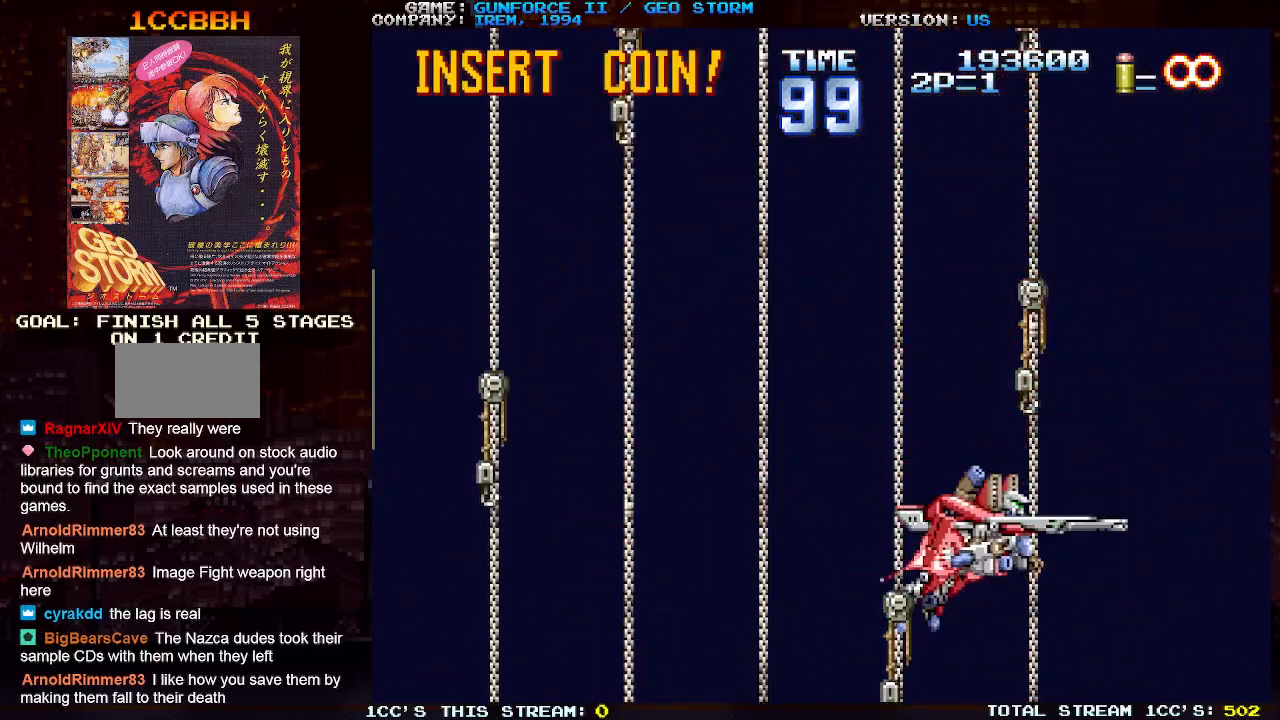
{"buttons": [], "left_stick": "up", "events": []}
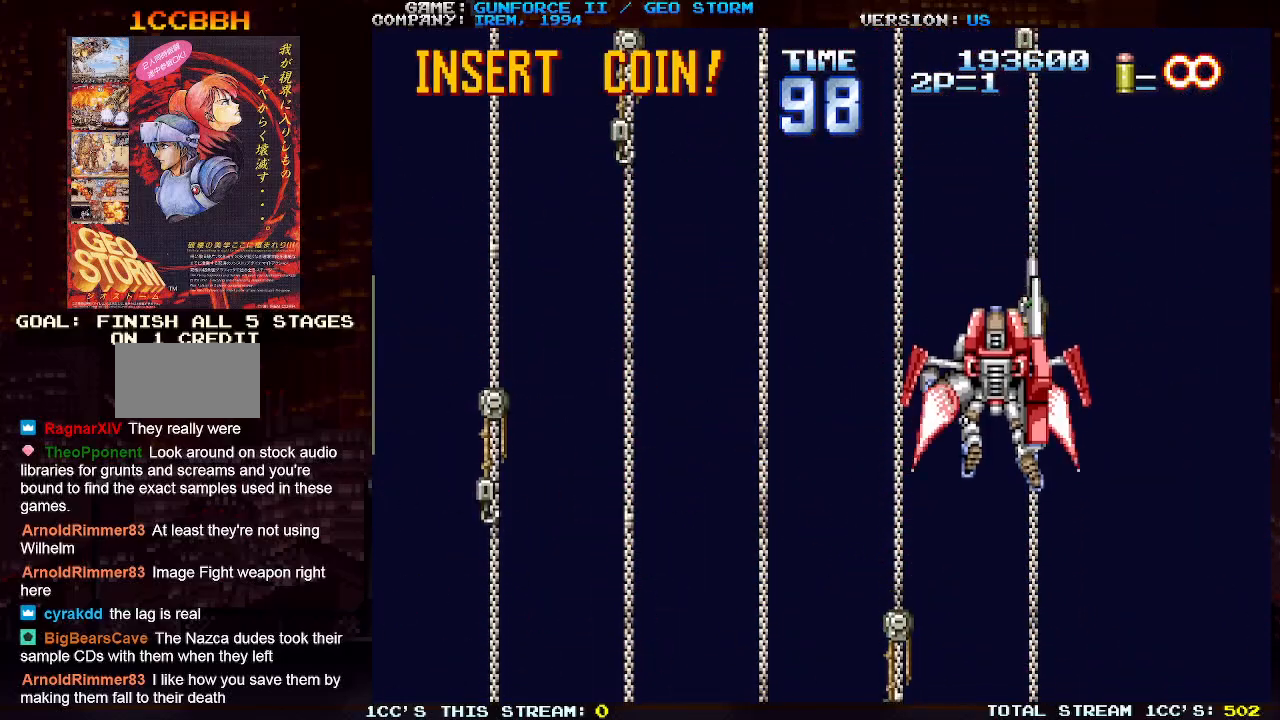
{"buttons": [], "left_stick": "down", "events": [[167, "left_stick", "left"], [267, "left_stick", "down"]]}
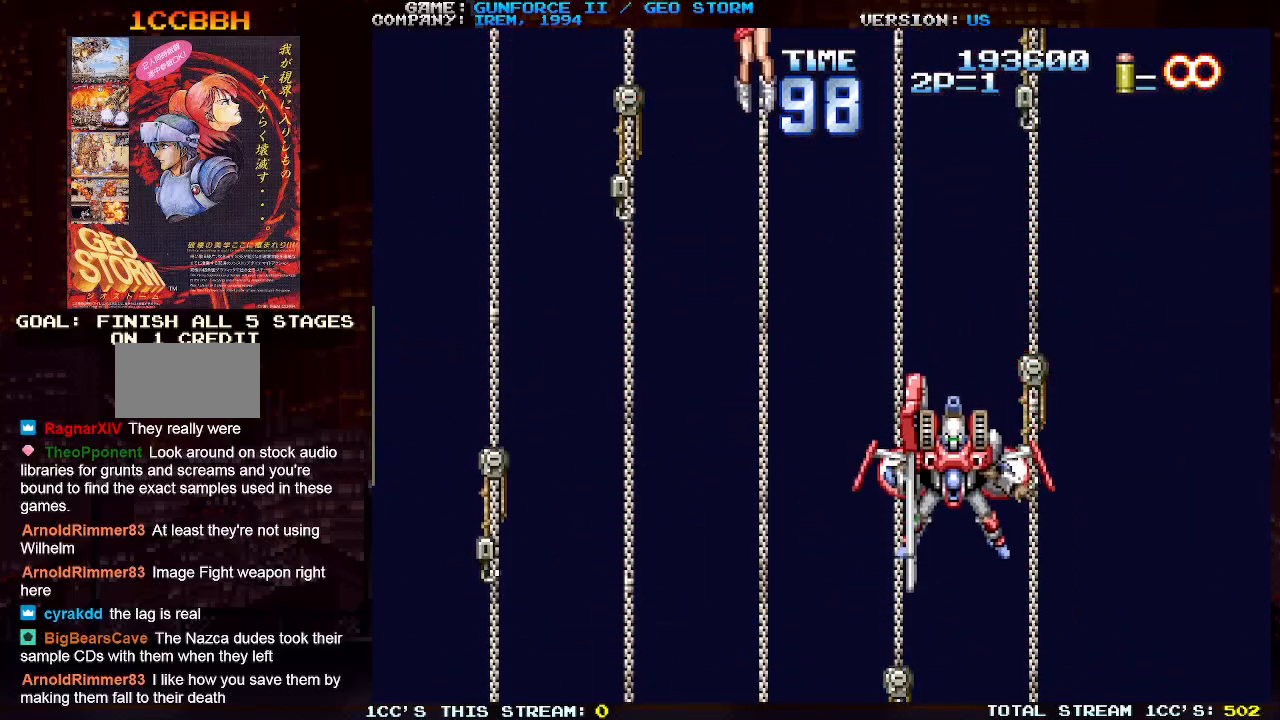
{"buttons": [], "left_stick": "down-left", "events": [[117, "left_stick", "up-left"], [233, "left_stick", "up"], [433, "left_stick", "left"], [500, "left_stick", "down-left"]]}
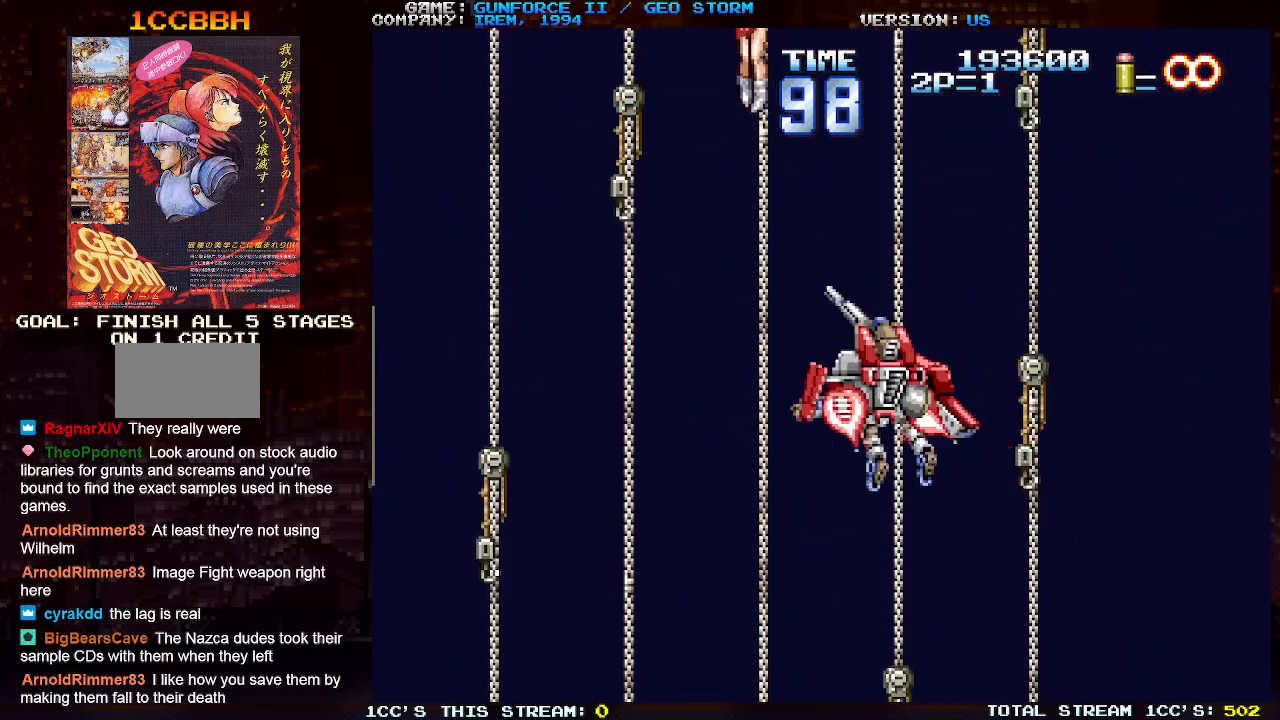
{"buttons": [], "left_stick": "up", "events": [[467, "left_stick", "up"]]}
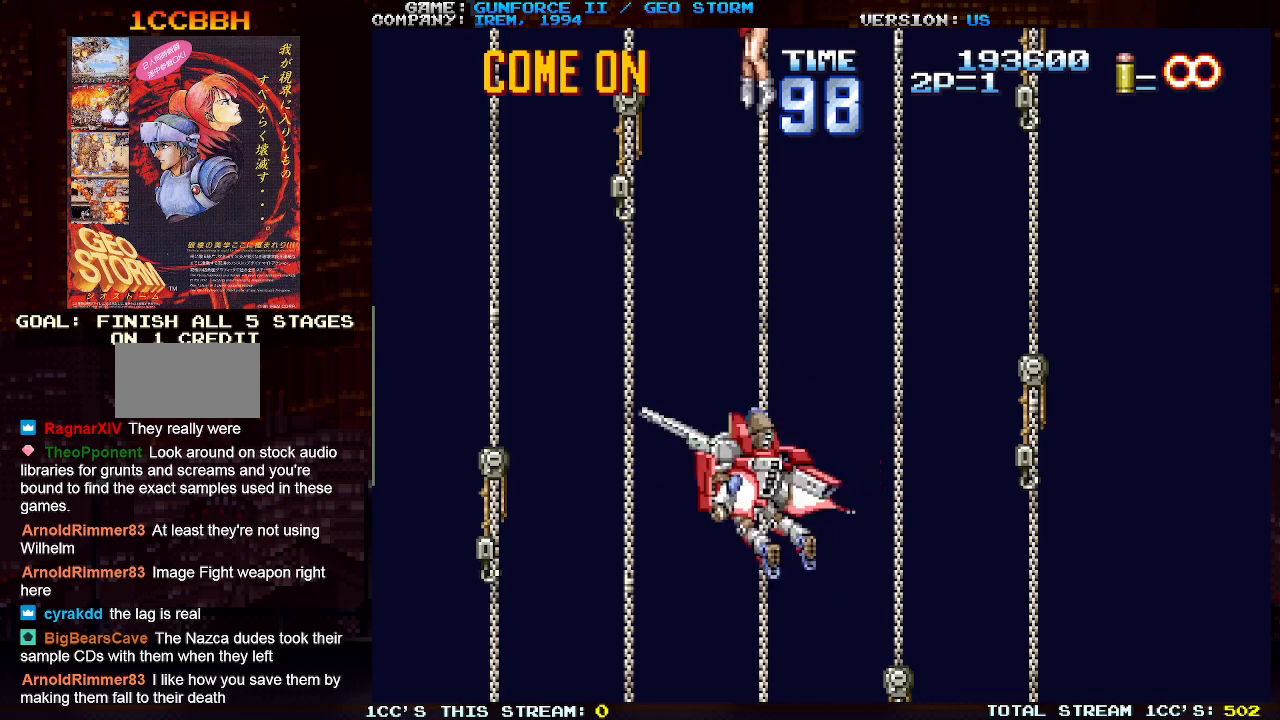
{"buttons": [], "left_stick": "center", "events": [[133, "SQUARE", "down"], [200, "SQUARE", "up"], [200, "left_stick", "center"]]}
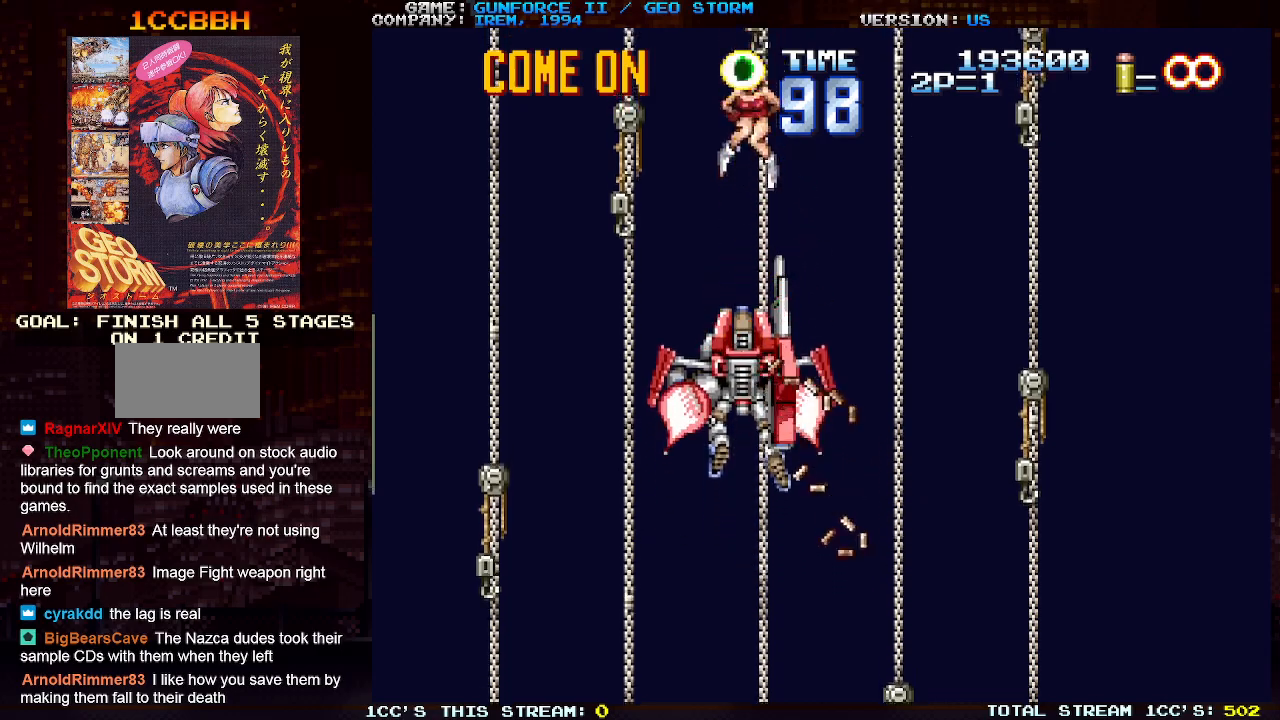
{"buttons": [], "left_stick": "right", "events": [[467, "left_stick", "right"]]}
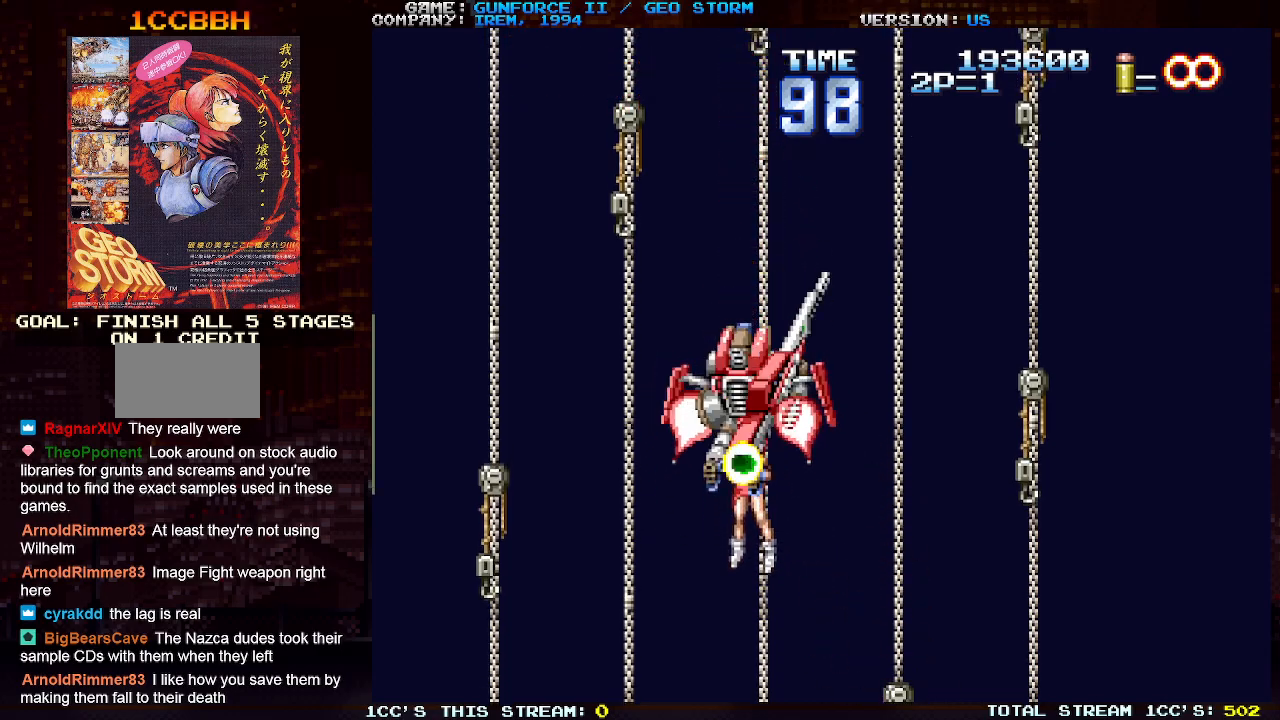
{"buttons": [], "left_stick": "up", "events": [[417, "left_stick", "up"]]}
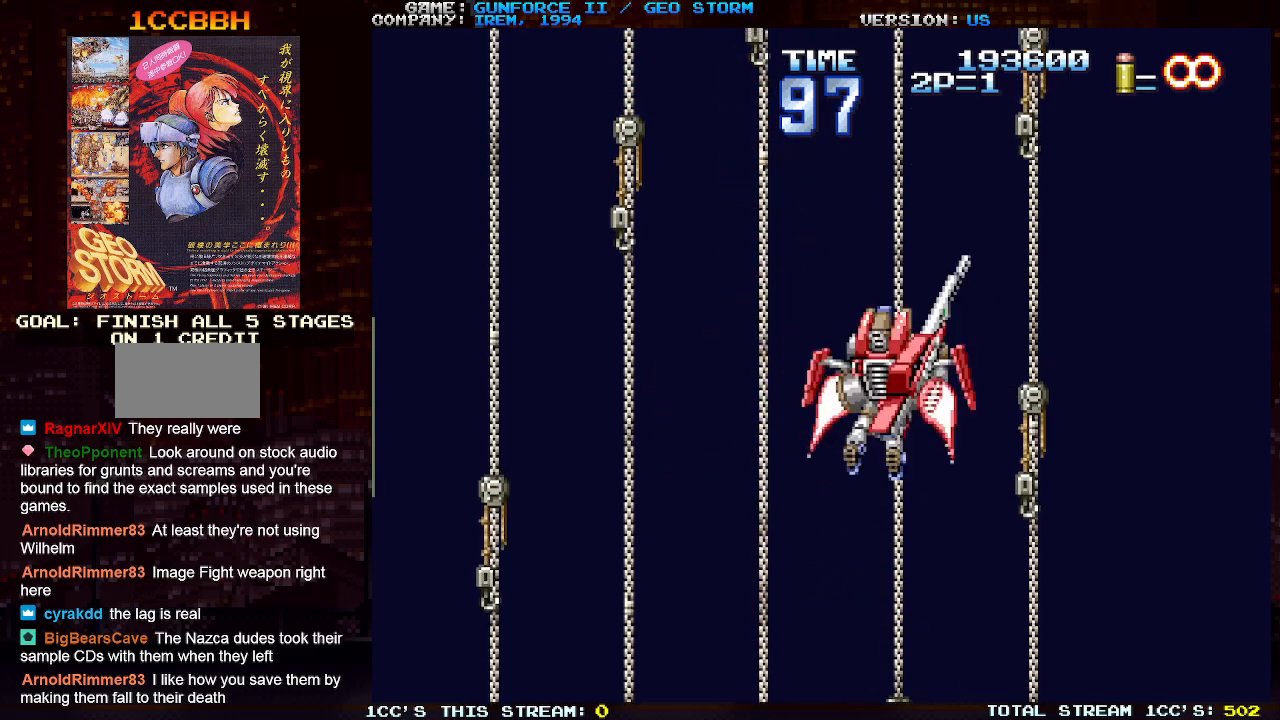
{"buttons": [], "left_stick": "down", "events": [[283, "left_stick", "center"], [400, "left_stick", "down"]]}
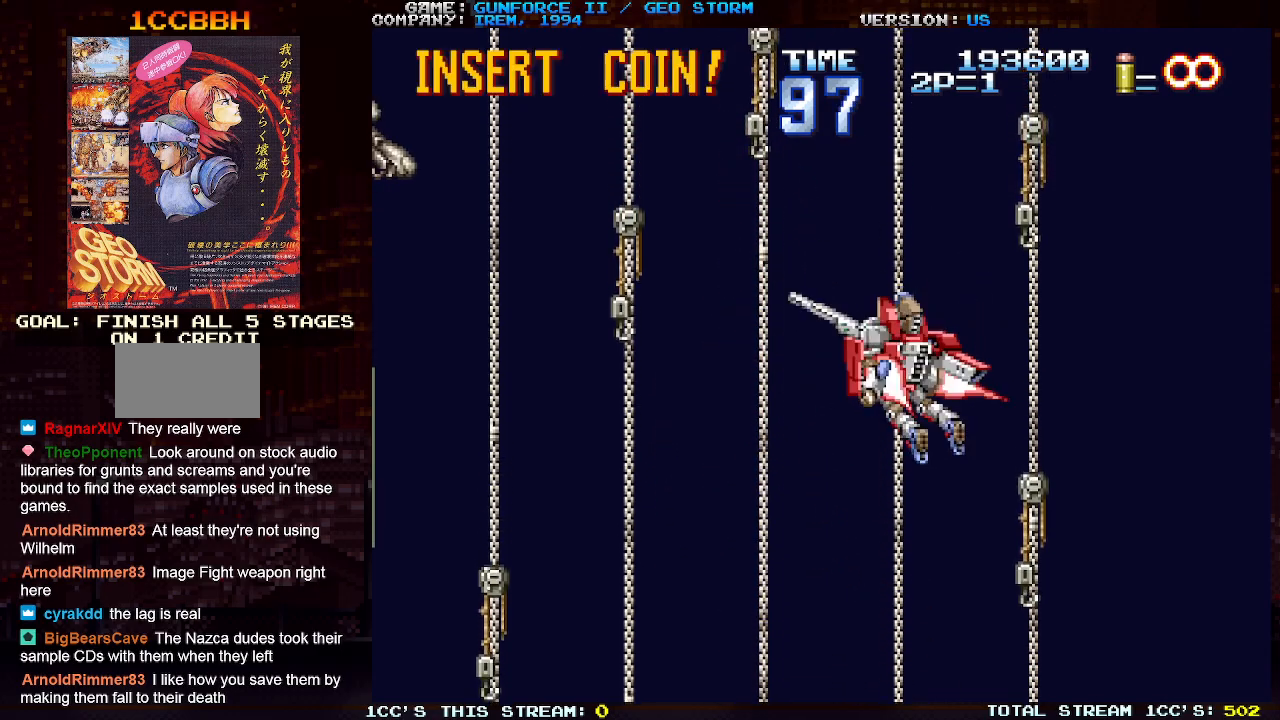
{"buttons": [], "left_stick": "up-left", "events": [[333, "left_stick", "left"], [383, "left_stick", "up-left"]]}
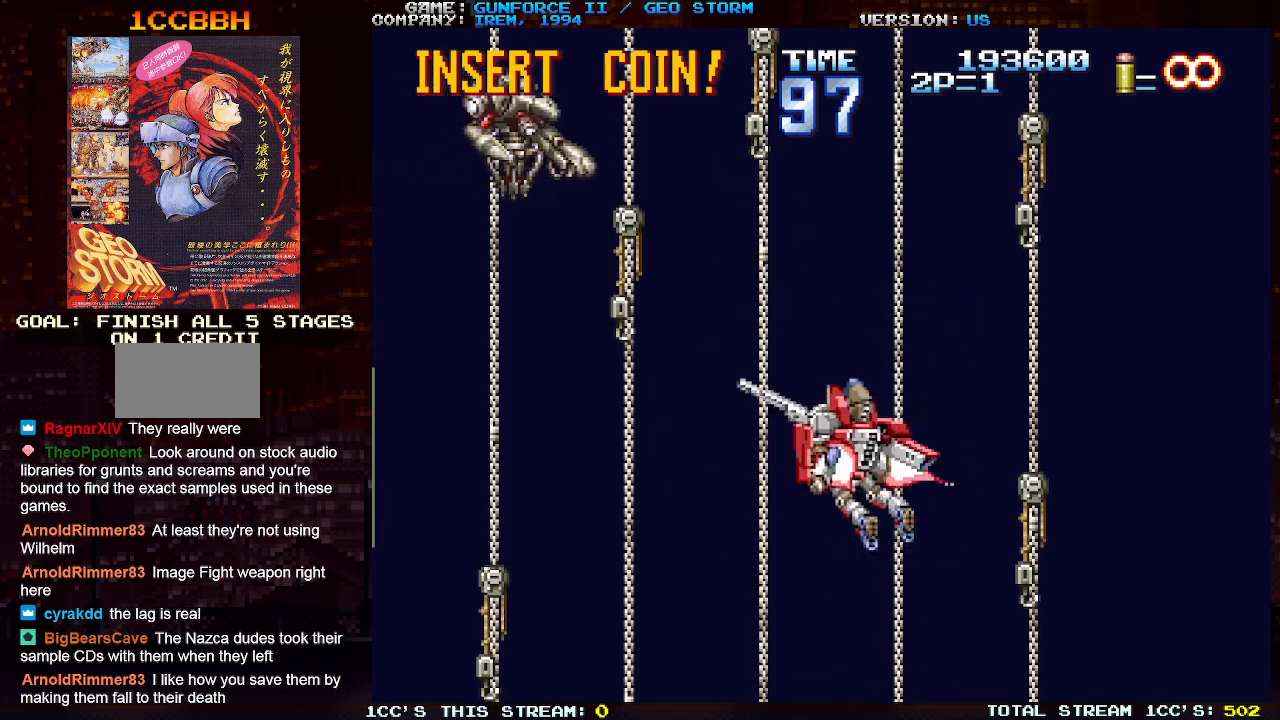
{"buttons": ["SQUARE"], "left_stick": "center", "events": [[17, "SQUARE", "down"], [67, "SQUARE", "up"], [117, "left_stick", "center"], [167, "SQUARE", "down"], [217, "SQUARE", "up"], [317, "SQUARE", "down"], [383, "SQUARE", "up"], [483, "SQUARE", "down"]]}
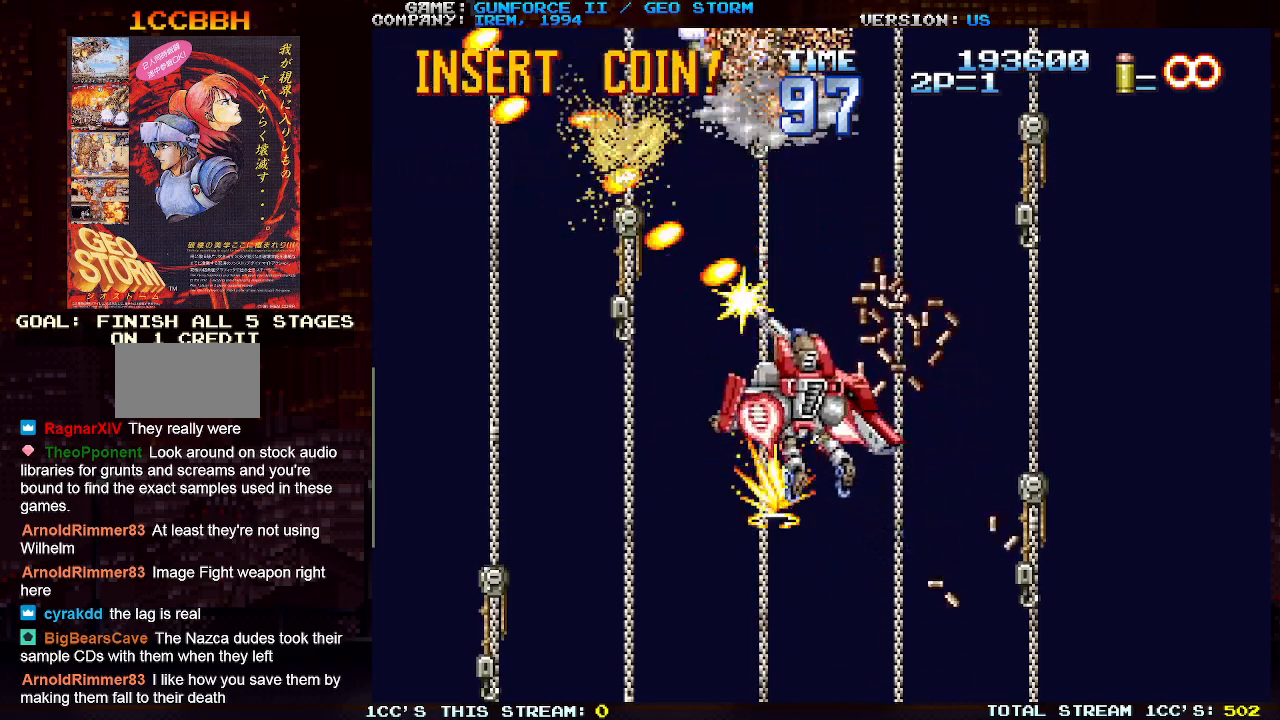
{"buttons": ["SQUARE"], "left_stick": "down", "events": [[50, "SQUARE", "up"], [133, "SQUARE", "down"], [217, "SQUARE", "up"], [250, "left_stick", "right"], [317, "SQUARE", "down"], [367, "left_stick", "up"], [383, "SQUARE", "up"], [417, "left_stick", "right"], [450, "SQUARE", "down"], [500, "left_stick", "down"]]}
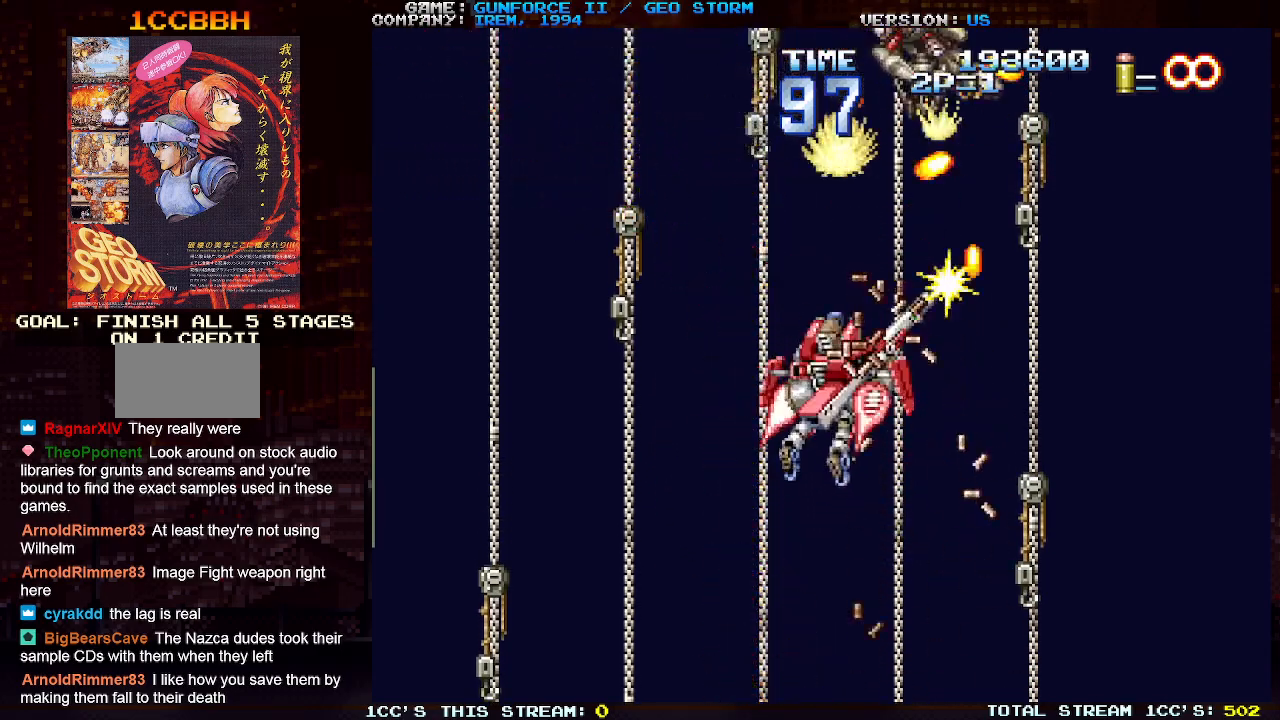
{"buttons": ["SQUARE"], "left_stick": "down-left", "events": [[50, "SQUARE", "up"], [50, "left_stick", "down-left"], [117, "SQUARE", "down"], [200, "SQUARE", "up"], [283, "SQUARE", "down"], [367, "SQUARE", "up"], [467, "SQUARE", "down"]]}
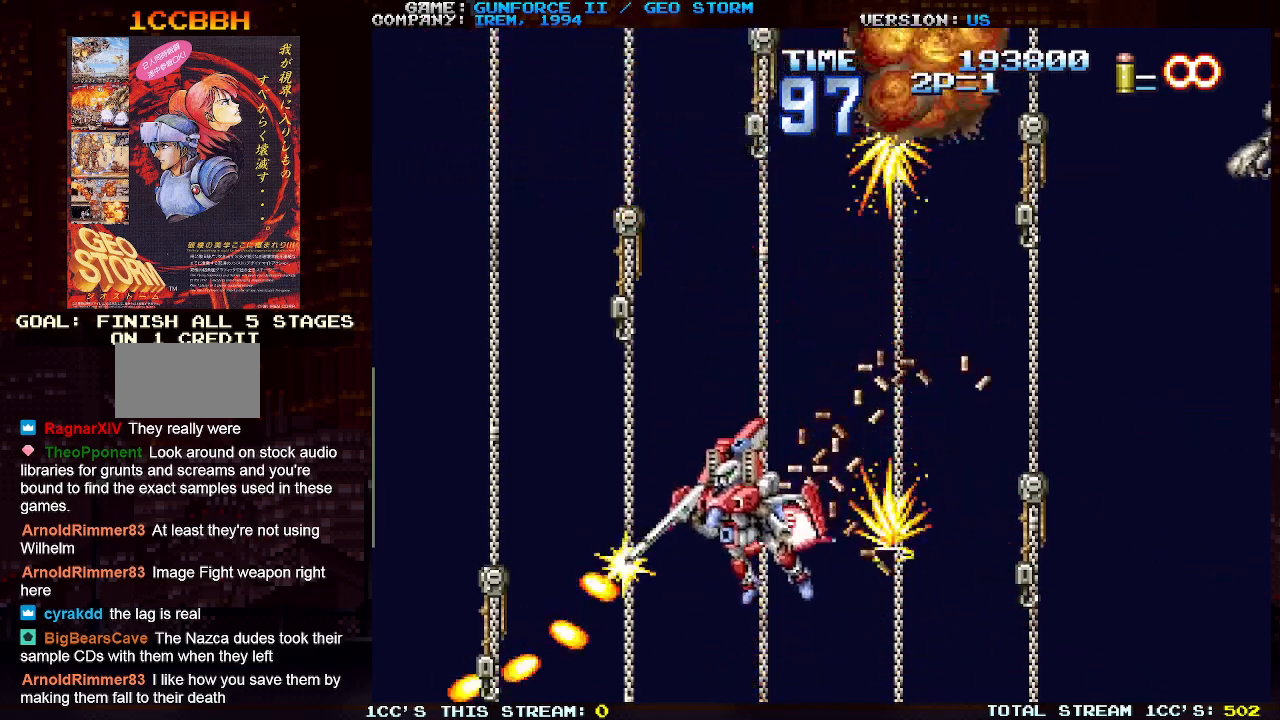
{"buttons": ["SQUARE"], "left_stick": "up-right", "events": [[50, "SQUARE", "up"], [100, "left_stick", "up-left"], [167, "SQUARE", "down"], [233, "SQUARE", "up"], [233, "left_stick", "up-right"], [317, "SQUARE", "down"], [400, "SQUARE", "up"], [467, "SQUARE", "down"]]}
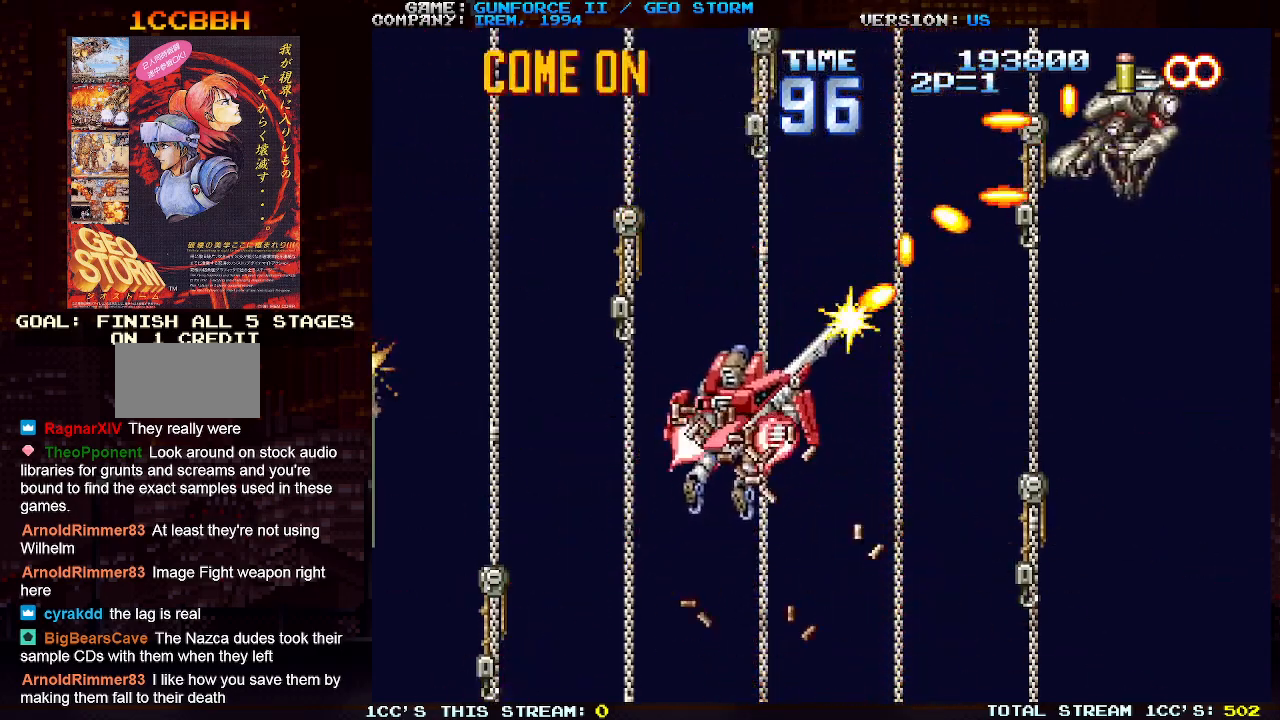
{"buttons": ["SQUARE"], "left_stick": "center", "events": [[50, "SQUARE", "up"], [67, "left_stick", "center"], [150, "SQUARE", "down"], [217, "SQUARE", "up"], [317, "SQUARE", "down"], [400, "SQUARE", "up"], [500, "SQUARE", "down"]]}